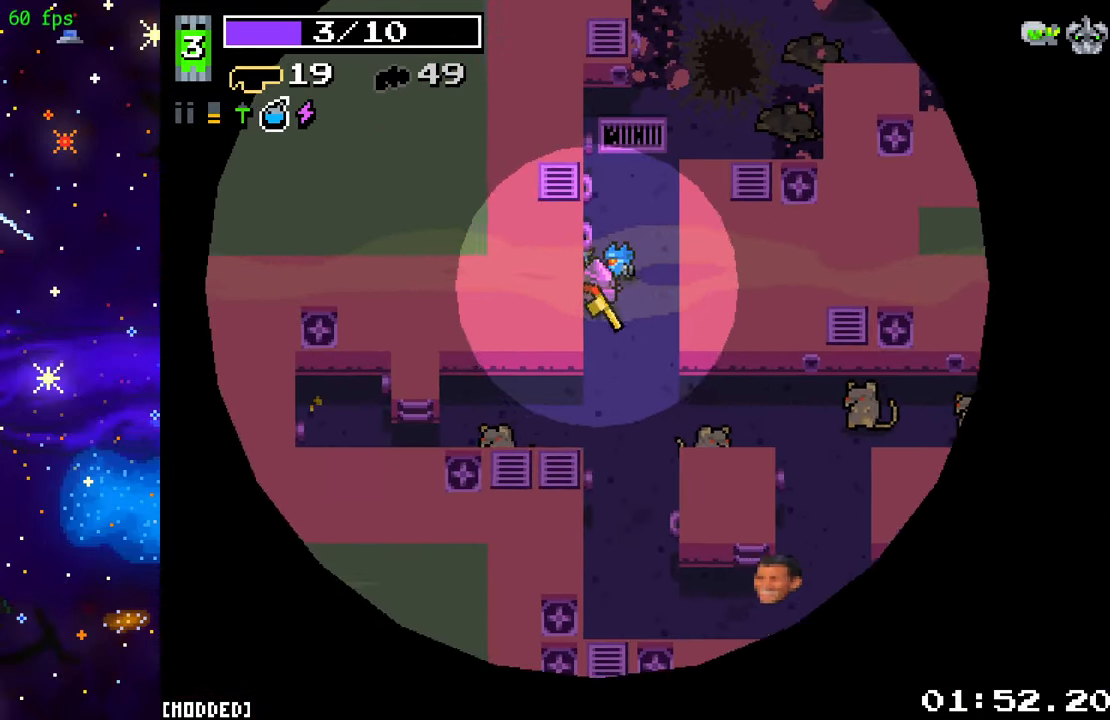
Gameplay with a controller (PlayStation layout); each line is a JSON object with the inputs held at the frame after it. "events" lists button and stick changes between this image and that frame as [ms after this image, input, new state], when the widget could be followed in between. Not read: L3 R3.
{"buttons": [], "left_stick": "down-right", "right_stick": "down", "events": [[17, "R2", "down"], [183, "R2", "up"], [217, "left_stick", "up-right"], [317, "right_stick", "down"], [400, "left_stick", "down-right"]]}
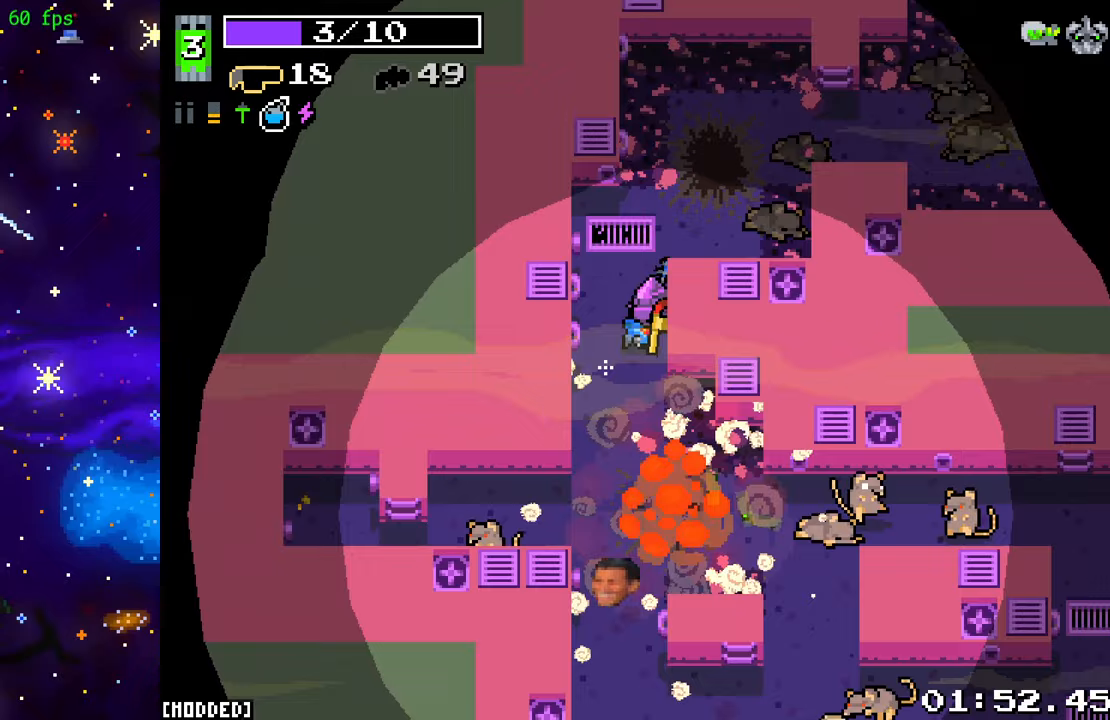
{"buttons": ["R2"], "left_stick": "up-left", "right_stick": "down-left", "events": [[83, "left_stick", "down"], [83, "right_stick", "down-left"], [417, "R2", "down"], [433, "left_stick", "up"], [483, "left_stick", "up-left"]]}
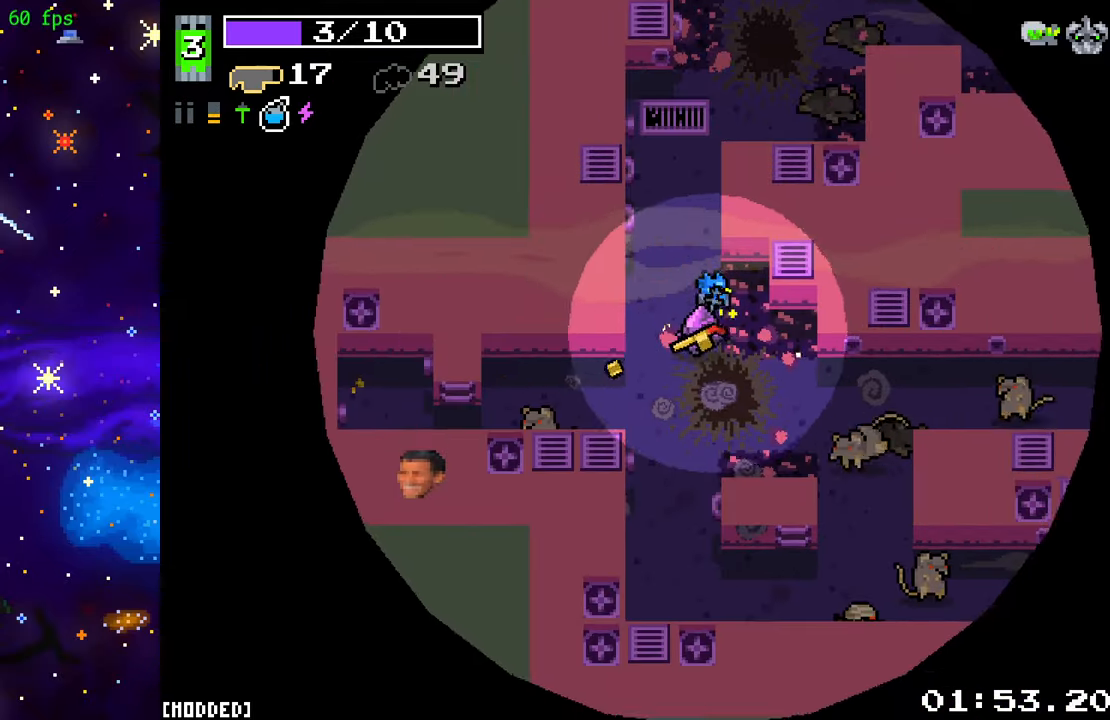
{"buttons": [], "left_stick": "down-left", "right_stick": "down-right", "events": [[83, "R2", "up"], [167, "left_stick", "up"], [200, "right_stick", "down"], [417, "right_stick", "down-right"], [483, "left_stick", "down-left"]]}
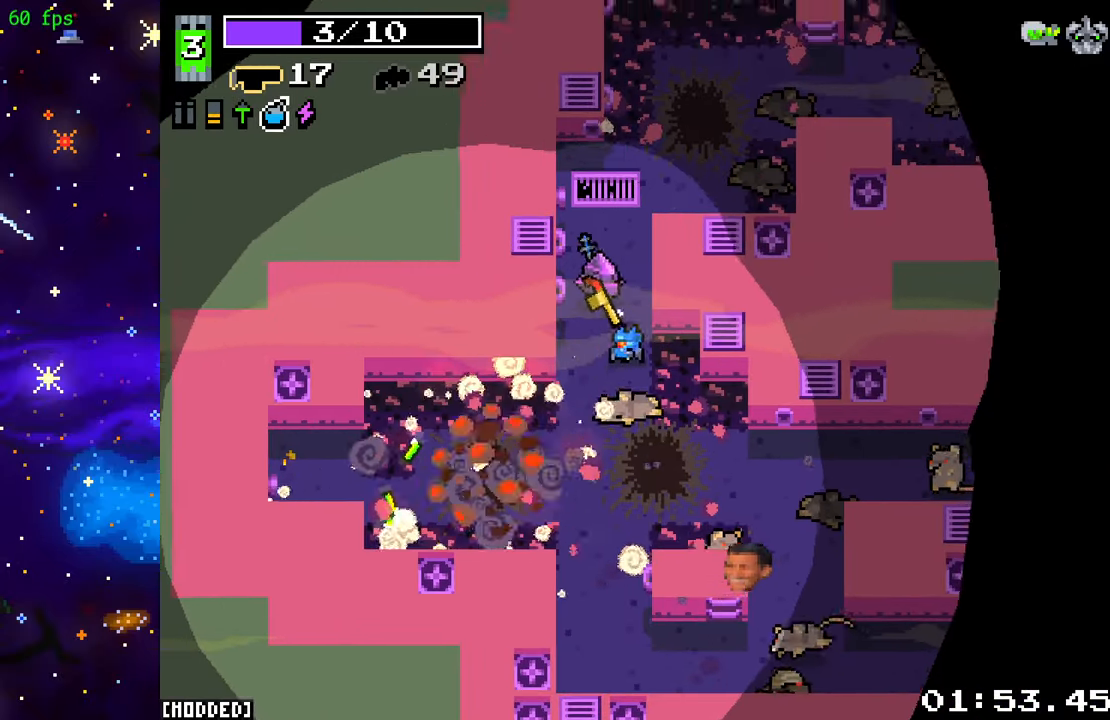
{"buttons": [], "left_stick": "center", "right_stick": "down-right", "events": [[150, "left_stick", "up-right"], [250, "R2", "down"], [267, "left_stick", "up-left"], [417, "R2", "up"], [467, "left_stick", "center"]]}
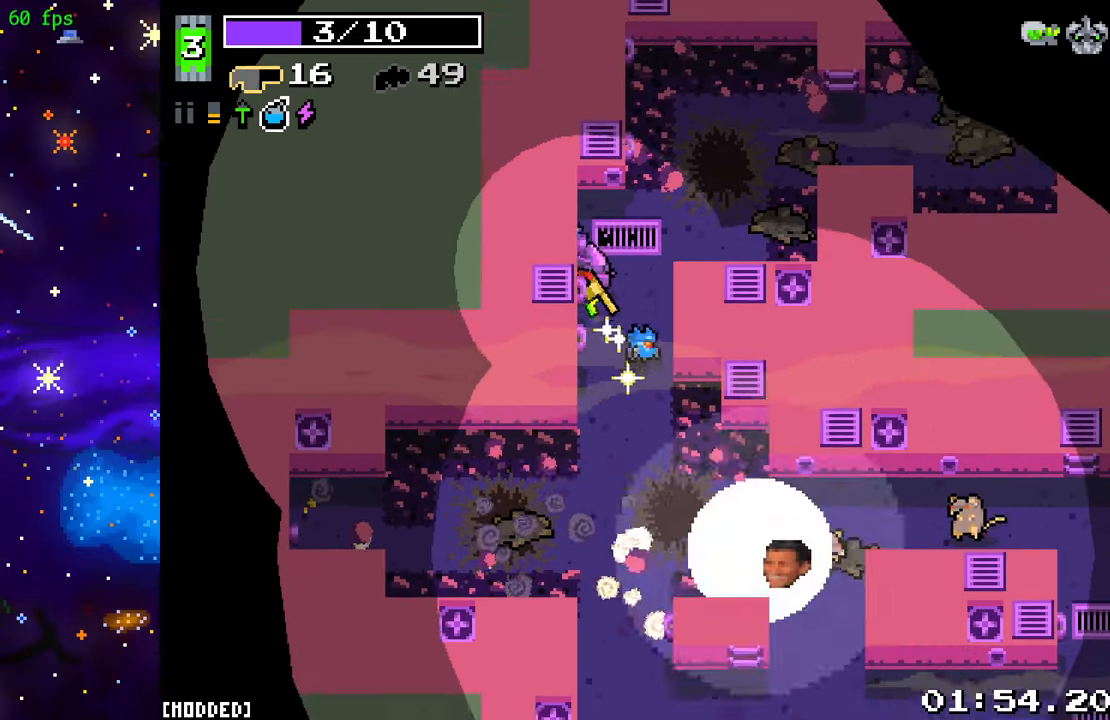
{"buttons": [], "left_stick": "down", "right_stick": "right", "events": [[50, "left_stick", "down"], [467, "right_stick", "right"]]}
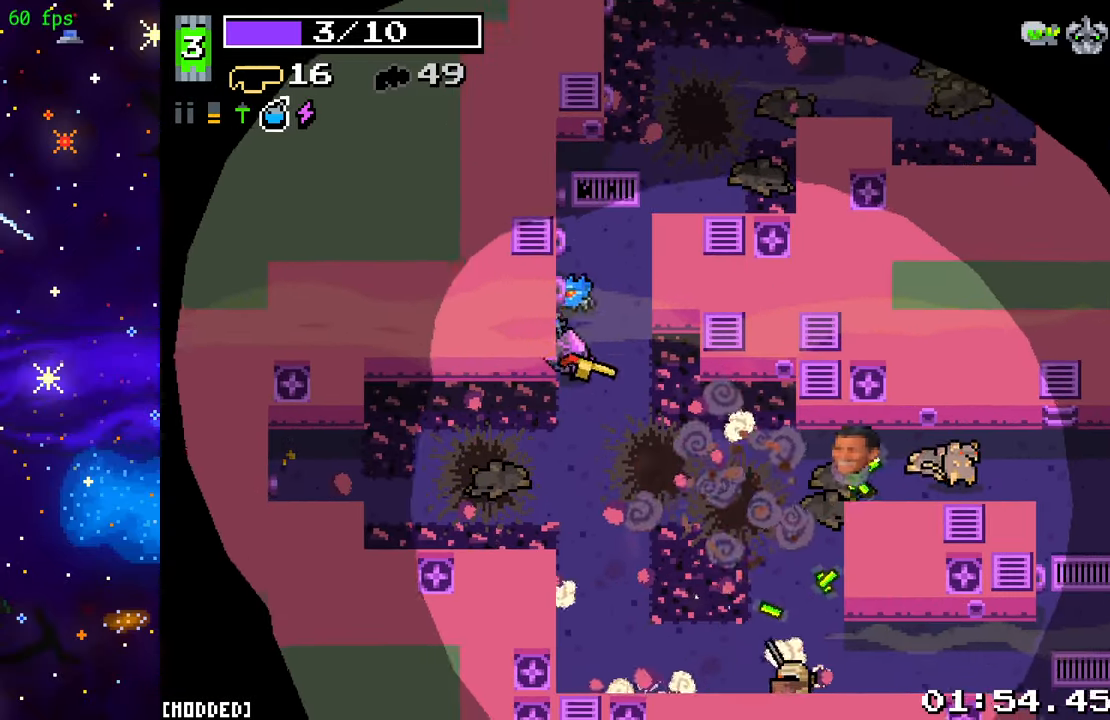
{"buttons": [], "left_stick": "up", "right_stick": "right", "events": [[233, "R2", "down"], [400, "left_stick", "center"], [450, "R2", "up"], [450, "left_stick", "up"]]}
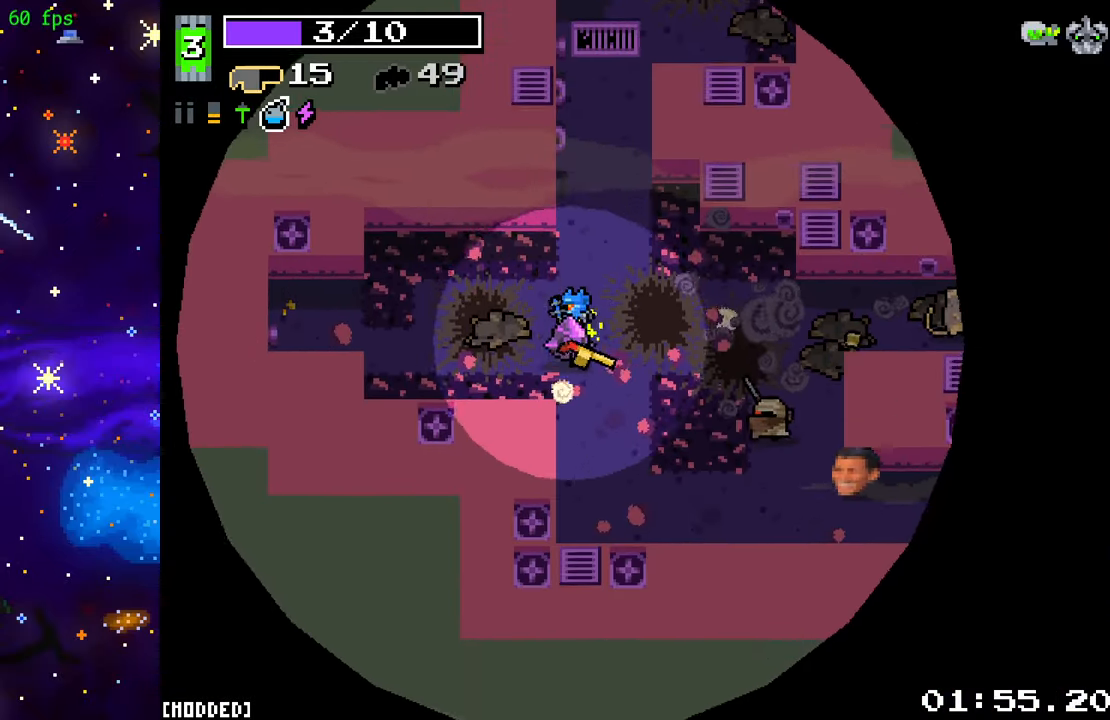
{"buttons": [], "left_stick": "down-left", "right_stick": "right", "events": [[150, "L1", "down"], [150, "left_stick", "right"], [267, "L1", "up"], [300, "left_stick", "down"], [350, "left_stick", "down-left"], [383, "R2", "down"], [500, "R2", "up"]]}
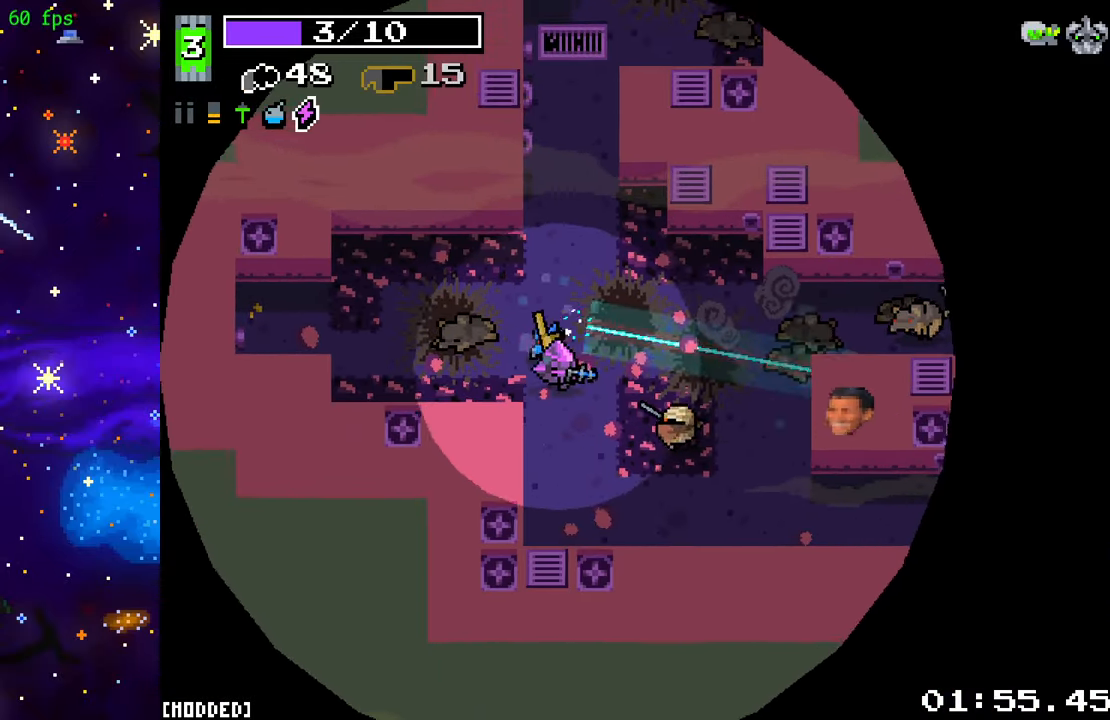
{"buttons": [], "left_stick": "down", "right_stick": "right", "events": [[100, "left_stick", "down-right"], [250, "left_stick", "down"], [267, "R2", "down"], [450, "R2", "up"]]}
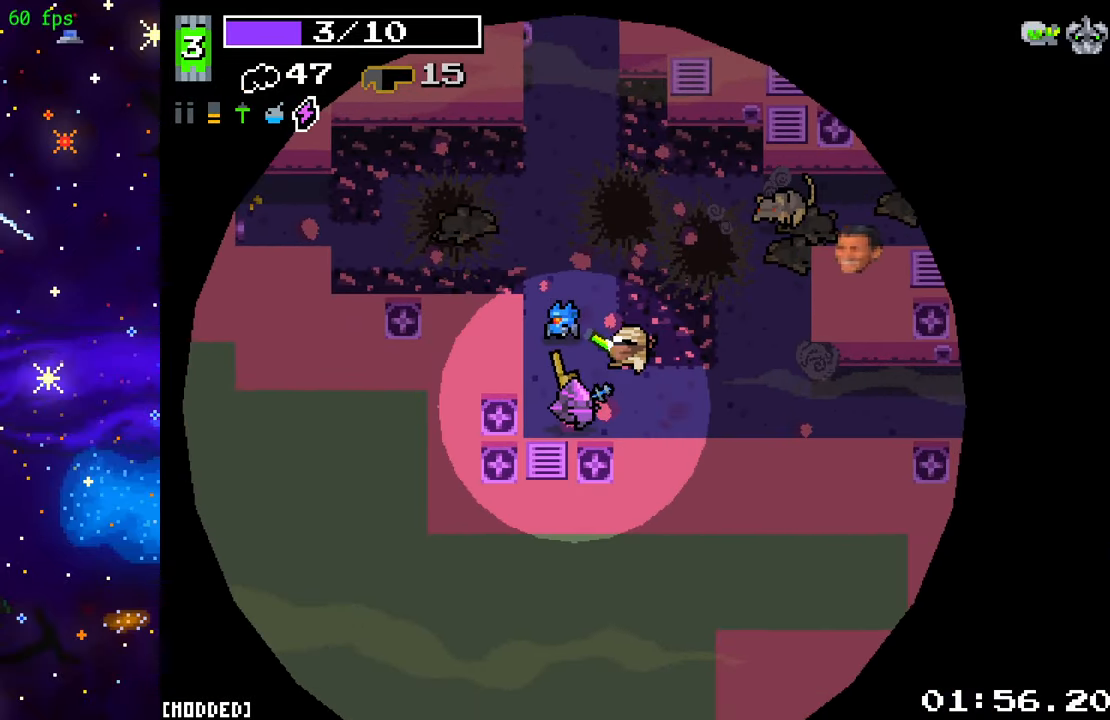
{"buttons": [], "left_stick": "center", "right_stick": "up", "events": [[17, "right_stick", "up-right"], [33, "left_stick", "right"], [83, "left_stick", "up-right"], [150, "R2", "down"], [267, "left_stick", "left"], [383, "R2", "up"], [483, "right_stick", "up"], [500, "left_stick", "center"]]}
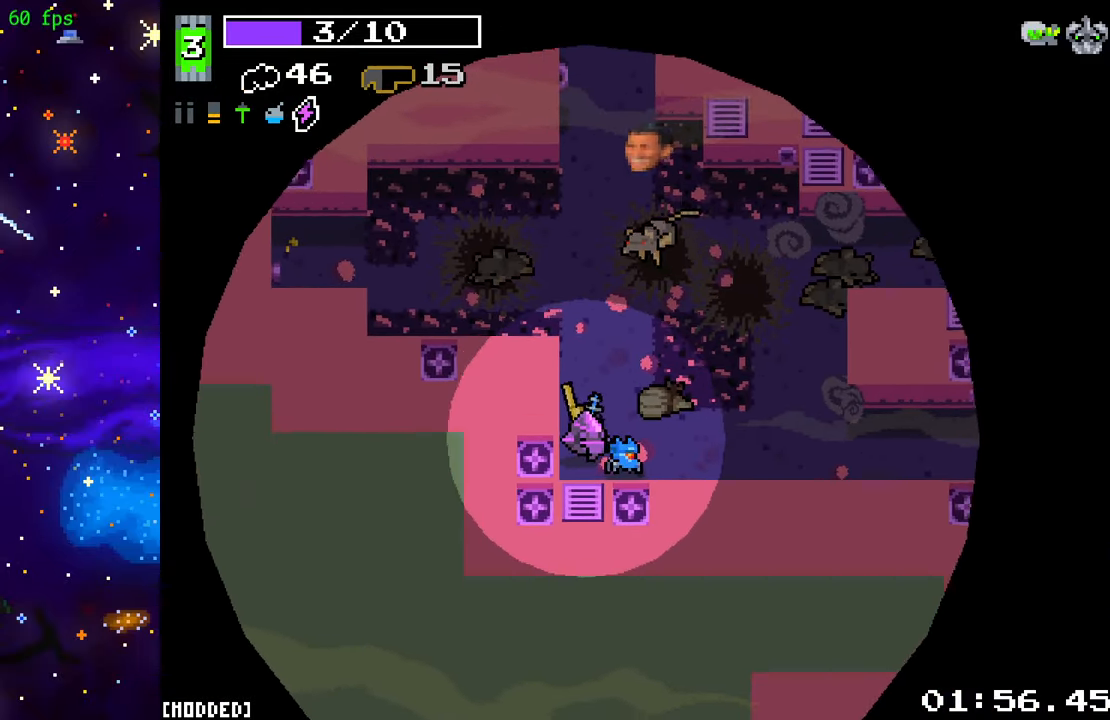
{"buttons": ["R2"], "left_stick": "up", "right_stick": "up", "events": [[33, "R2", "down"], [250, "R2", "up"], [383, "R2", "down"], [467, "left_stick", "up"]]}
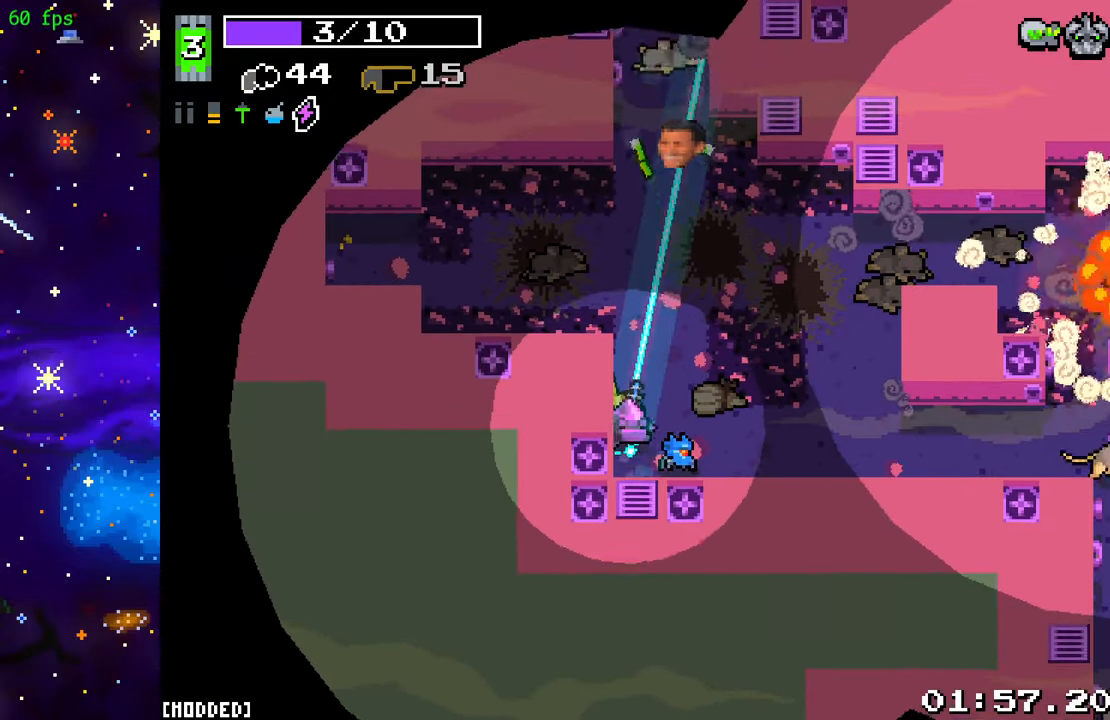
{"buttons": [], "left_stick": "up-right", "right_stick": "center", "events": [[67, "R2", "up"], [150, "right_stick", "up-right"], [250, "L1", "down"], [333, "right_stick", "center"], [367, "L1", "up"], [417, "left_stick", "up-right"]]}
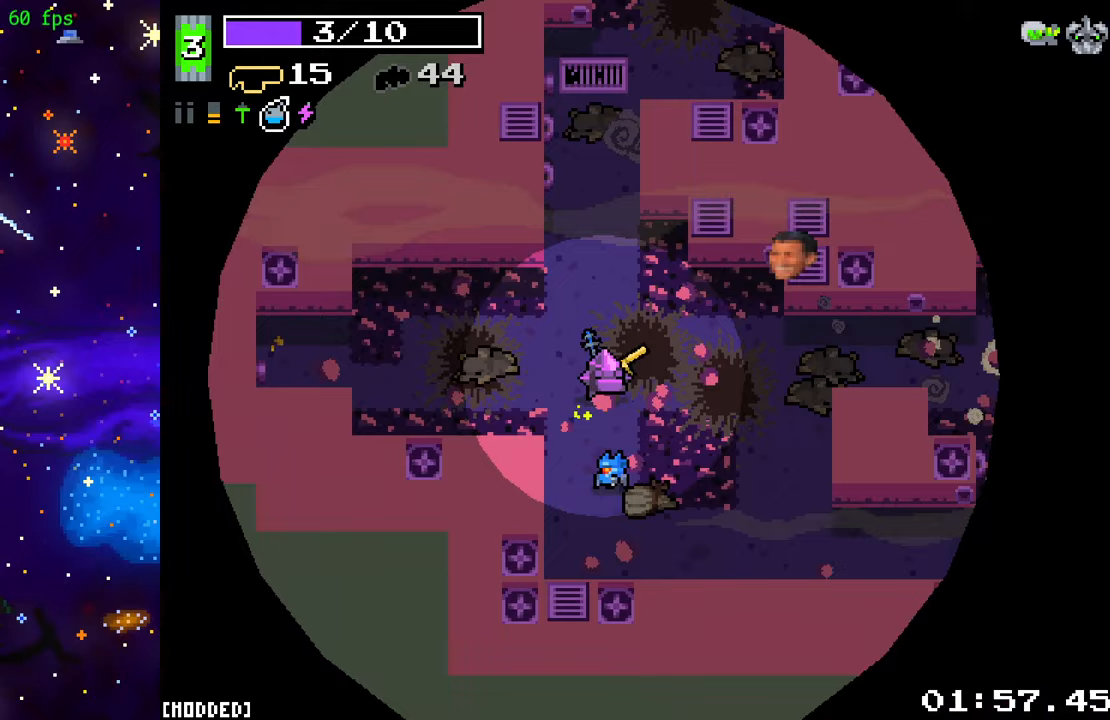
{"buttons": [], "left_stick": "right", "right_stick": "right", "events": [[50, "left_stick", "right"], [50, "right_stick", "right"]]}
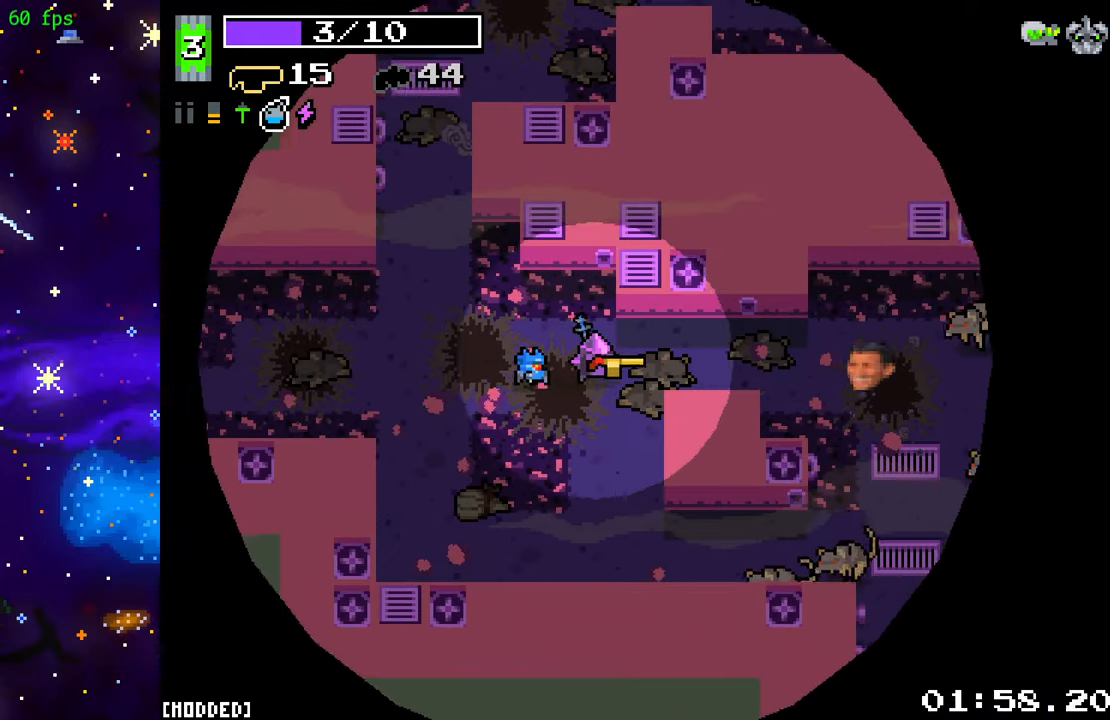
{"buttons": [], "left_stick": "left", "right_stick": "right", "events": [[250, "right_stick", "down-right"], [350, "left_stick", "left"], [500, "right_stick", "right"]]}
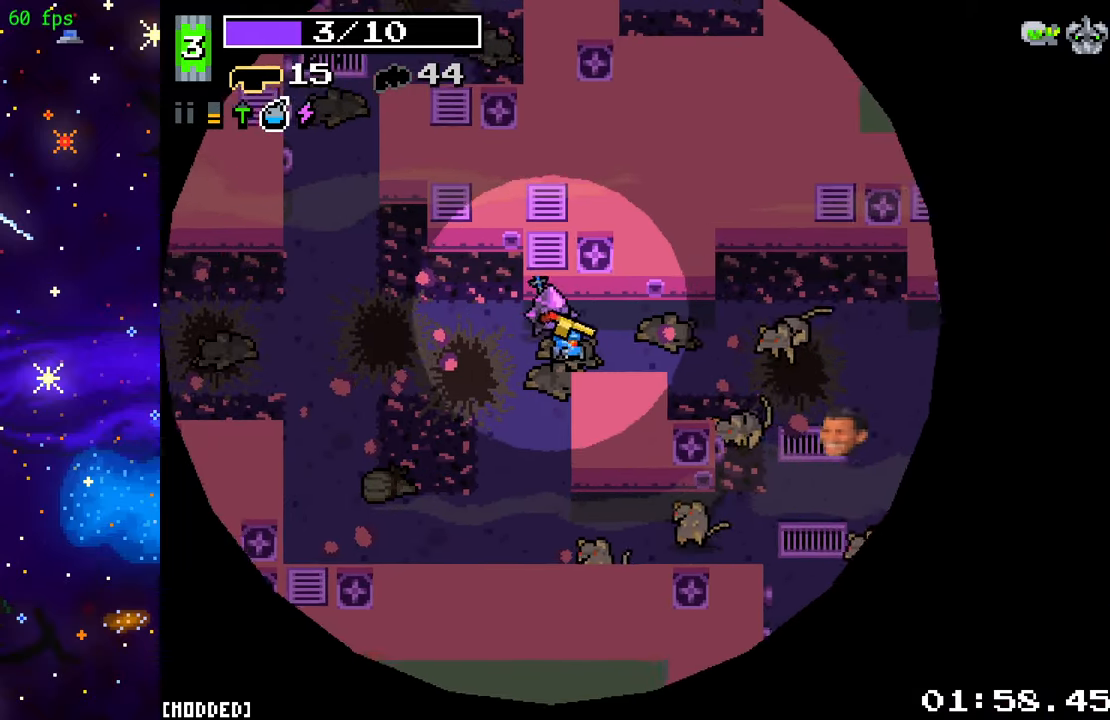
{"buttons": ["L1"], "left_stick": "down", "right_stick": "down-right", "events": [[67, "R2", "down"], [250, "R2", "up"], [417, "L1", "down"], [467, "left_stick", "down"], [500, "right_stick", "down-right"]]}
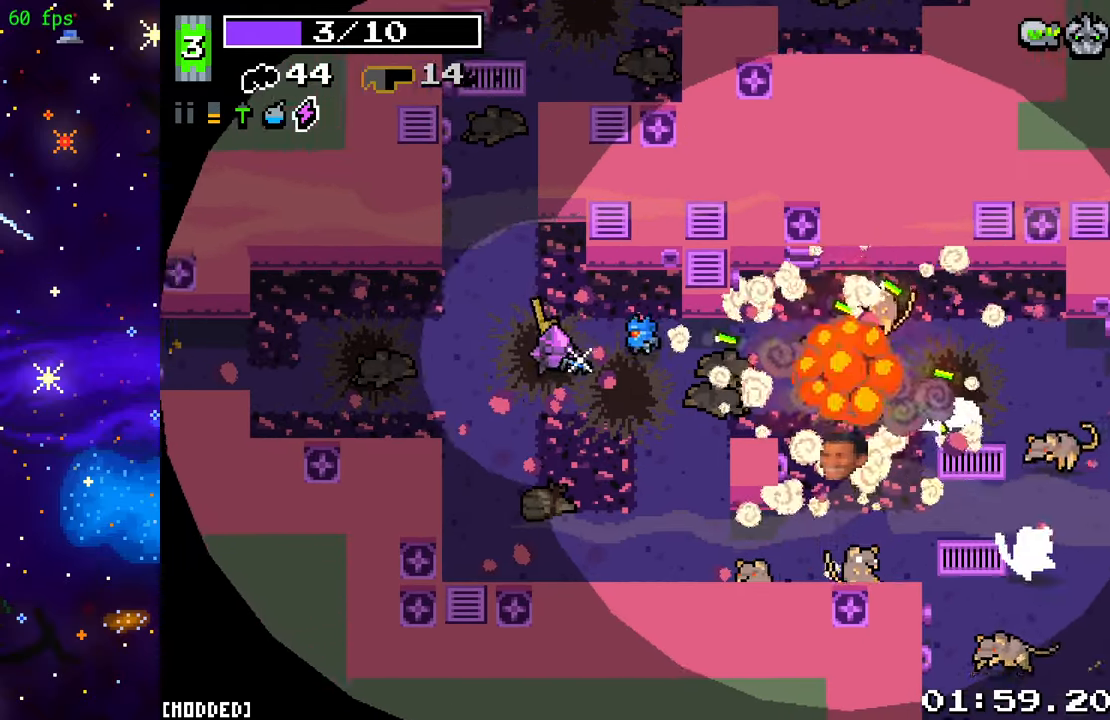
{"buttons": ["R2"], "left_stick": "down", "right_stick": "right", "events": [[50, "L1", "up"], [317, "R2", "down"], [400, "right_stick", "right"]]}
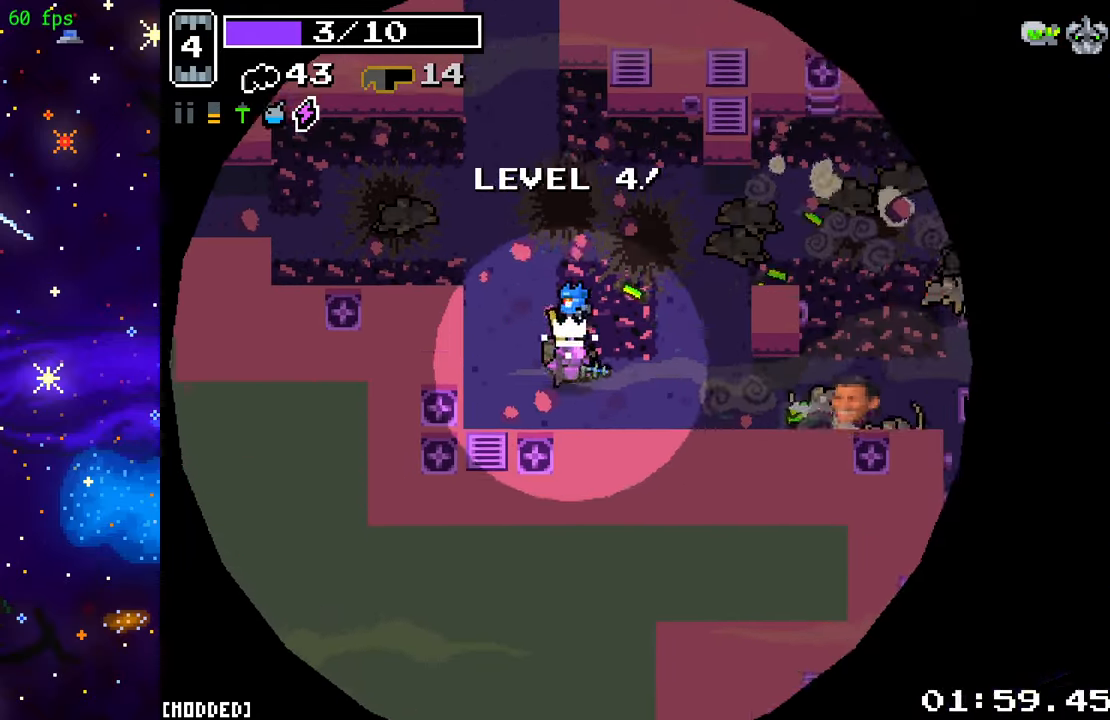
{"buttons": [], "left_stick": "up-left", "right_stick": "up-right", "events": [[33, "R2", "up"], [133, "R2", "down"], [217, "left_stick", "right"], [300, "left_stick", "center"], [350, "R2", "up"], [417, "left_stick", "up-left"], [483, "right_stick", "up-right"]]}
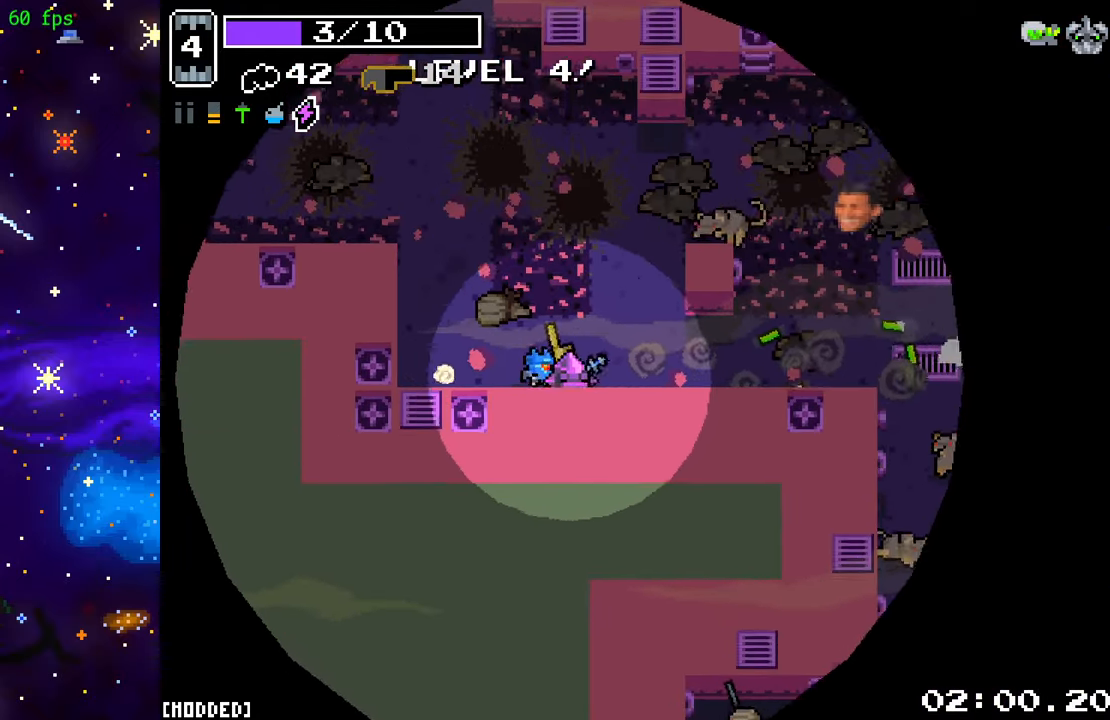
{"buttons": [], "left_stick": "down", "right_stick": "up-right", "events": [[183, "R2", "down"], [267, "left_stick", "down"], [400, "R2", "up"]]}
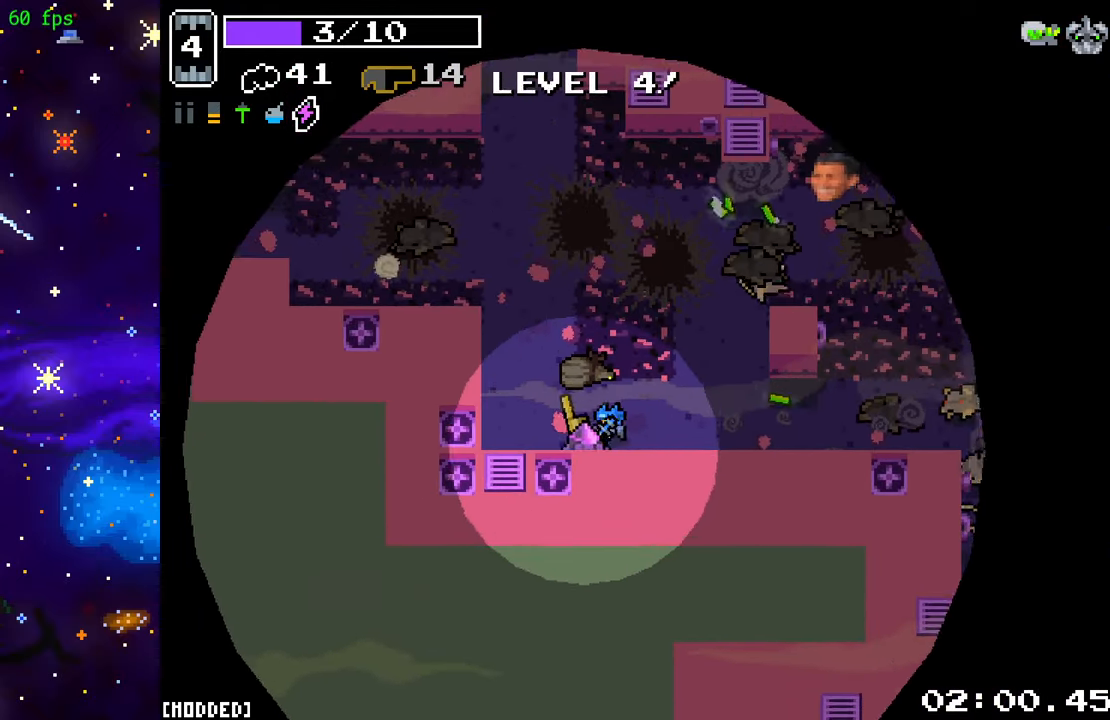
{"buttons": [], "left_stick": "right", "right_stick": "up-right", "events": [[133, "left_stick", "right"], [267, "R2", "down"], [433, "R2", "up"]]}
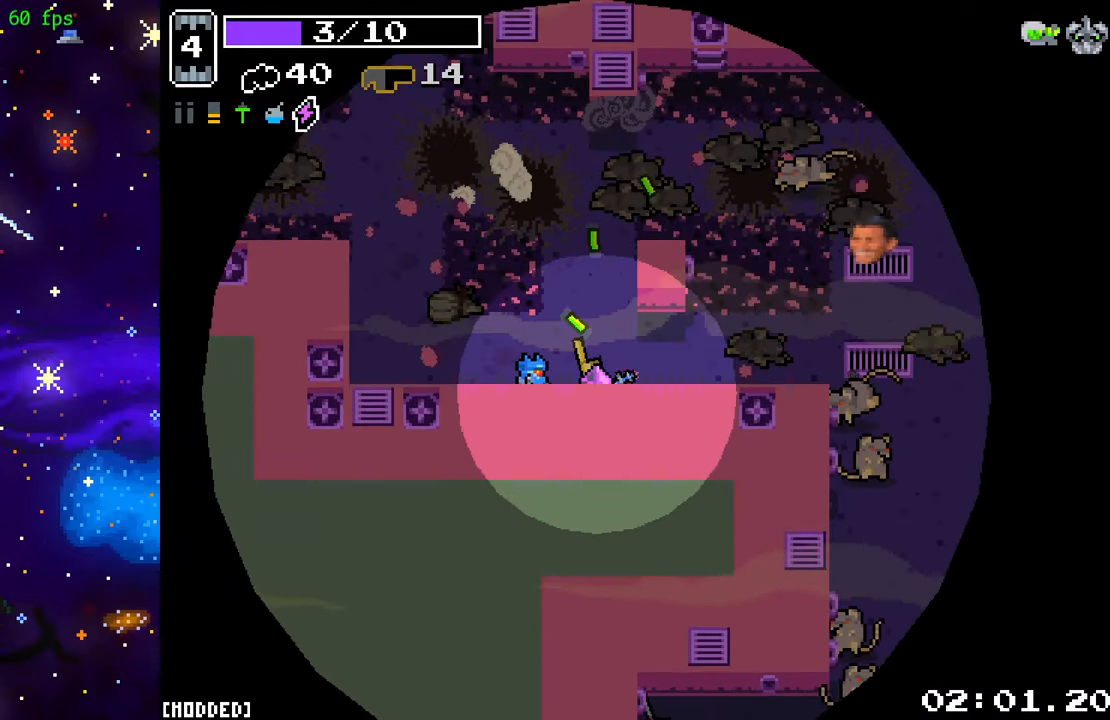
{"buttons": [], "left_stick": "left", "right_stick": "up-right", "events": [[200, "R2", "down"], [350, "left_stick", "center"], [400, "left_stick", "left"], [467, "R2", "up"]]}
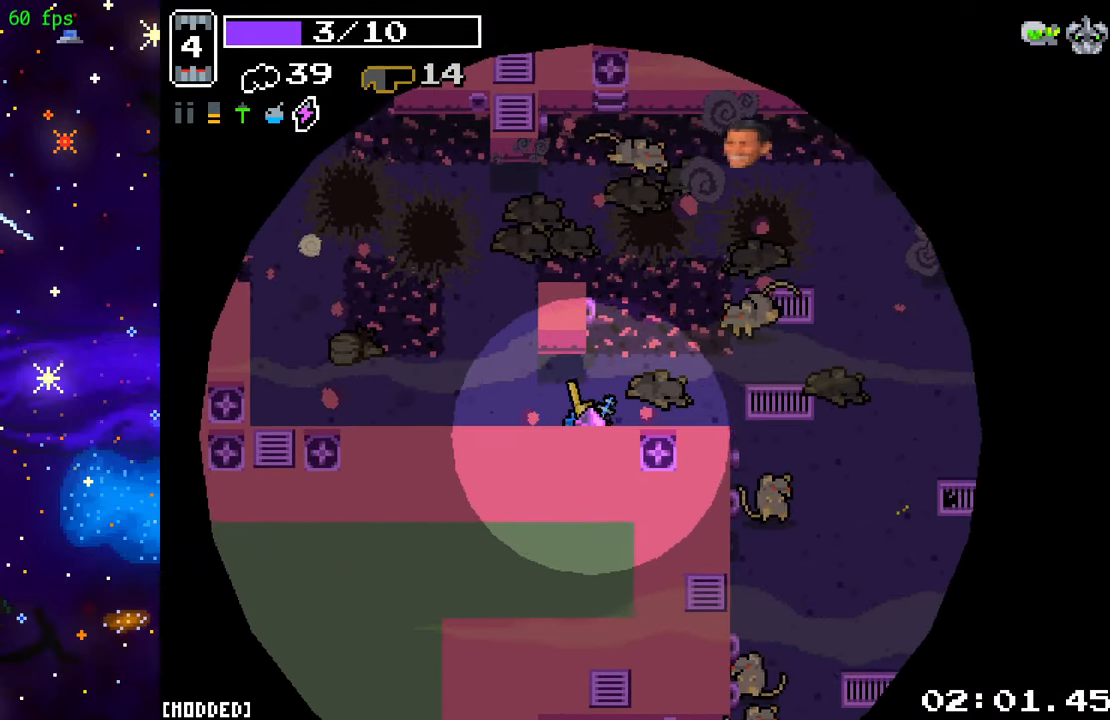
{"buttons": [], "left_stick": "right", "right_stick": "up-right", "events": [[150, "R2", "down"], [217, "left_stick", "center"], [333, "R2", "up"], [350, "left_stick", "right"]]}
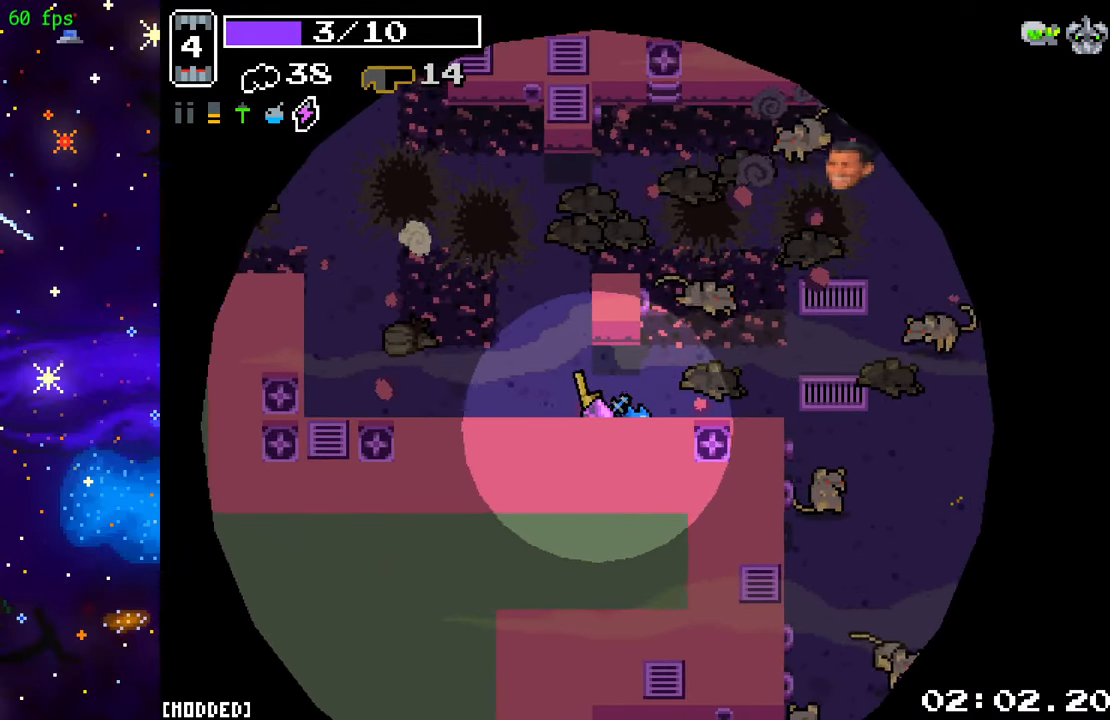
{"buttons": ["R2"], "left_stick": "left", "right_stick": "up", "events": [[33, "R2", "down"], [50, "left_stick", "center"], [117, "left_stick", "left"], [200, "R2", "up"], [250, "left_stick", "right"], [383, "right_stick", "up"], [433, "R2", "down"], [433, "left_stick", "left"]]}
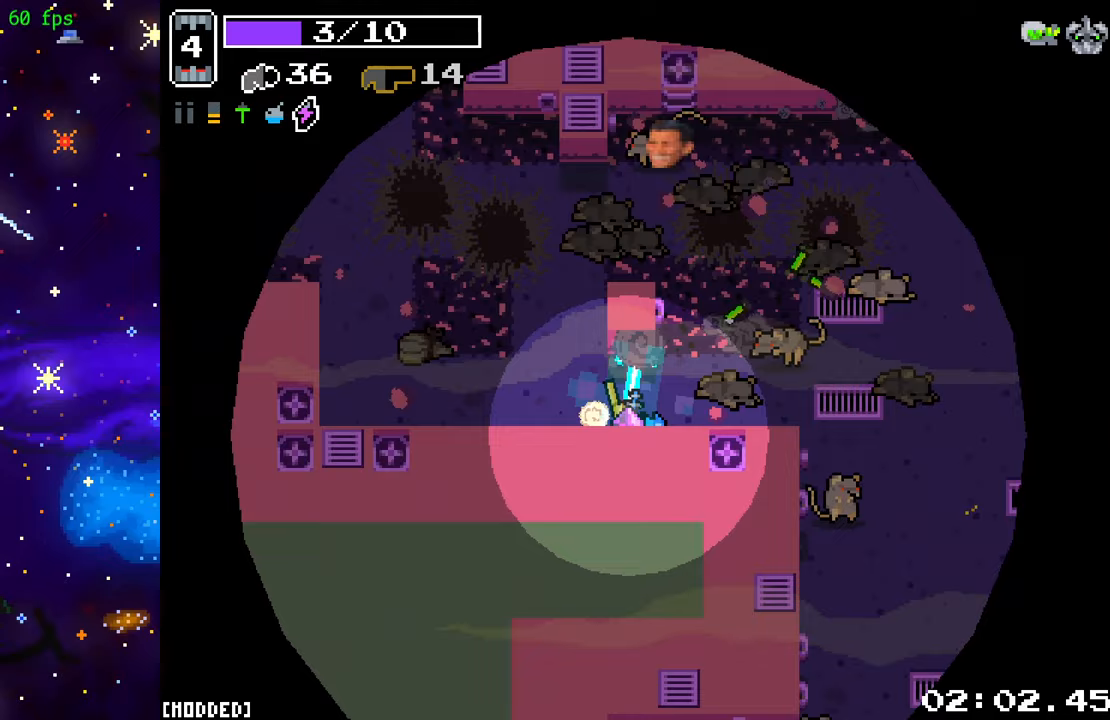
{"buttons": [], "left_stick": "left", "right_stick": "right", "events": [[117, "right_stick", "up-right"], [150, "R2", "up"], [267, "right_stick", "right"], [300, "R2", "down"], [483, "R2", "up"]]}
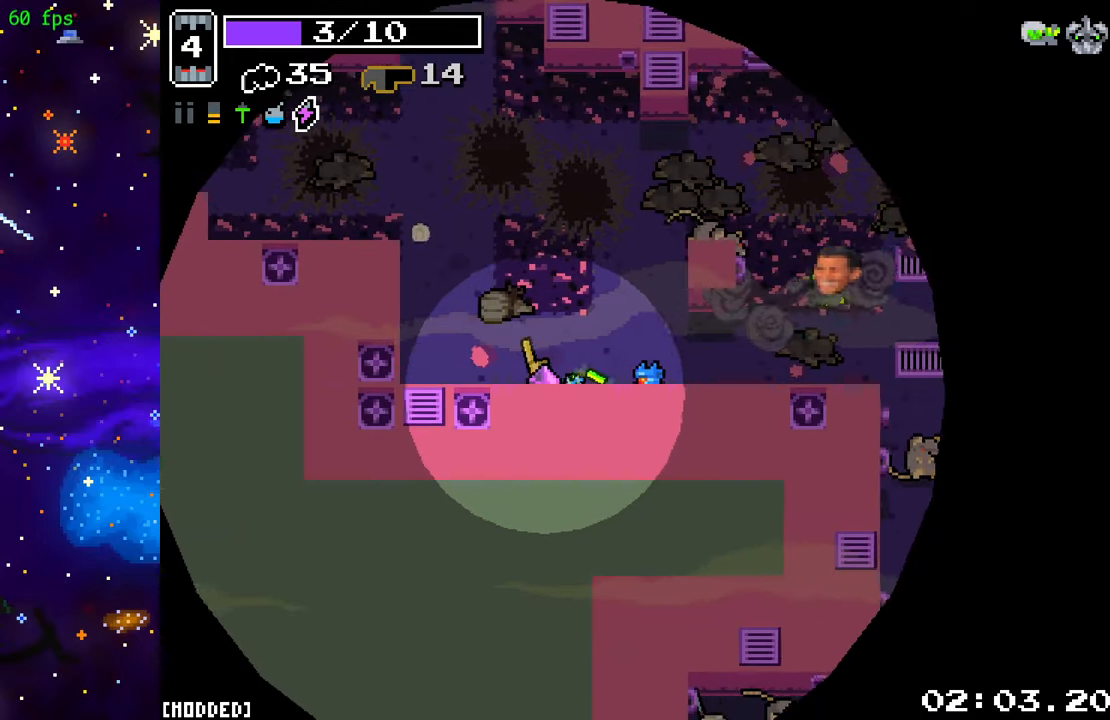
{"buttons": [], "left_stick": "up-right", "right_stick": "right", "events": [[283, "left_stick", "up"], [350, "left_stick", "up-right"]]}
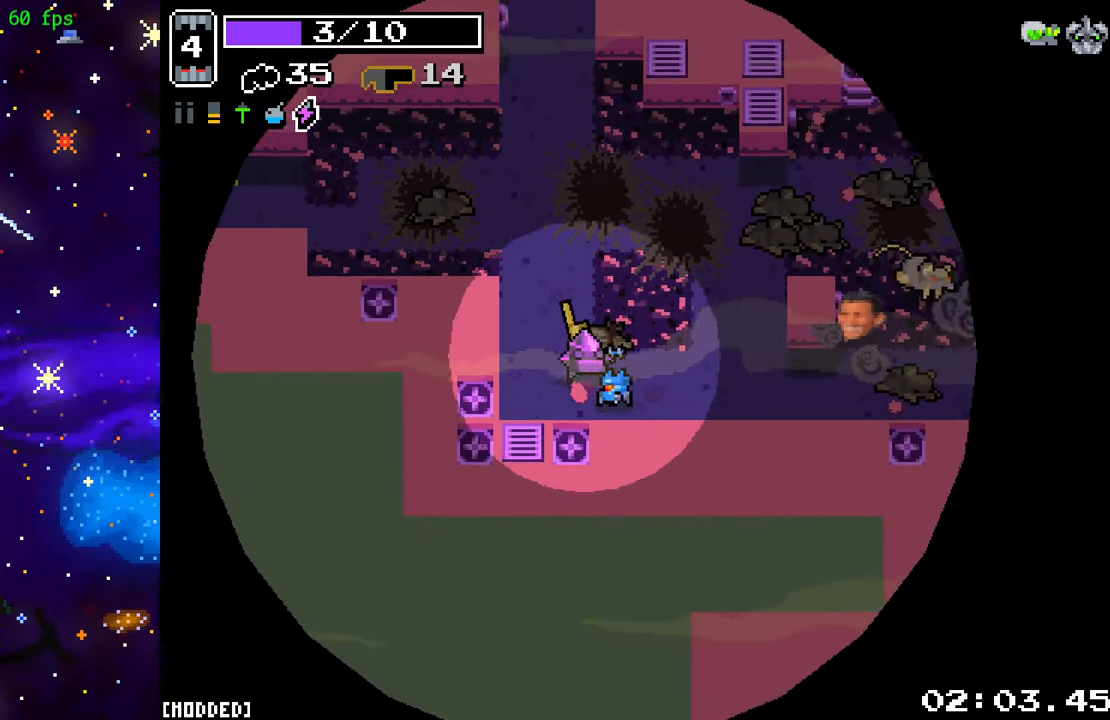
{"buttons": [], "left_stick": "up-right", "right_stick": "right", "events": [[267, "R2", "down"], [467, "R2", "up"]]}
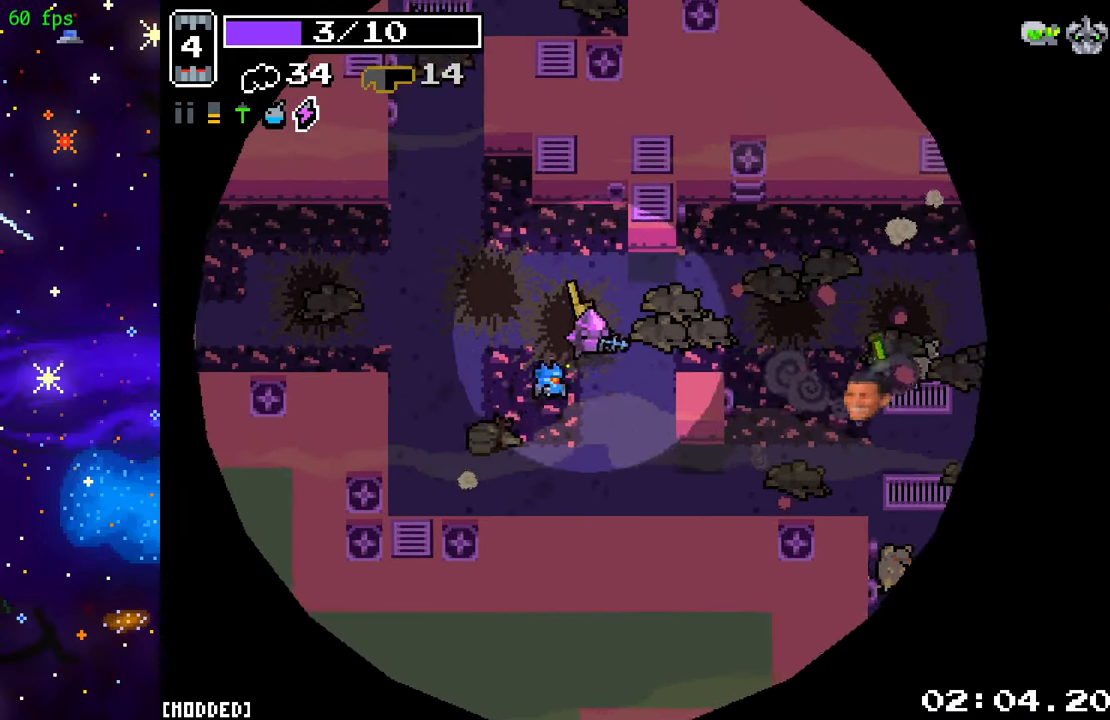
{"buttons": [], "left_stick": "right", "right_stick": "down-right", "events": [[67, "left_stick", "right"], [67, "right_stick", "down-right"]]}
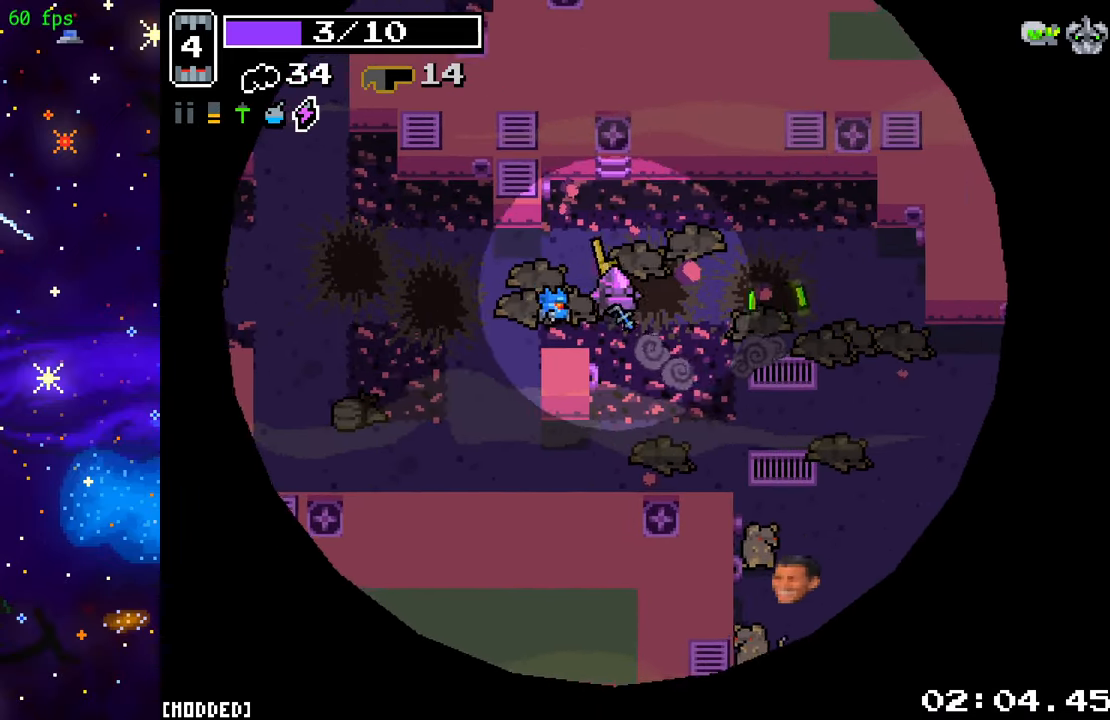
{"buttons": ["R2"], "left_stick": "down-right", "right_stick": "down", "events": [[67, "R2", "down"], [250, "R2", "up"], [250, "right_stick", "down"], [433, "left_stick", "down-right"], [500, "R2", "down"]]}
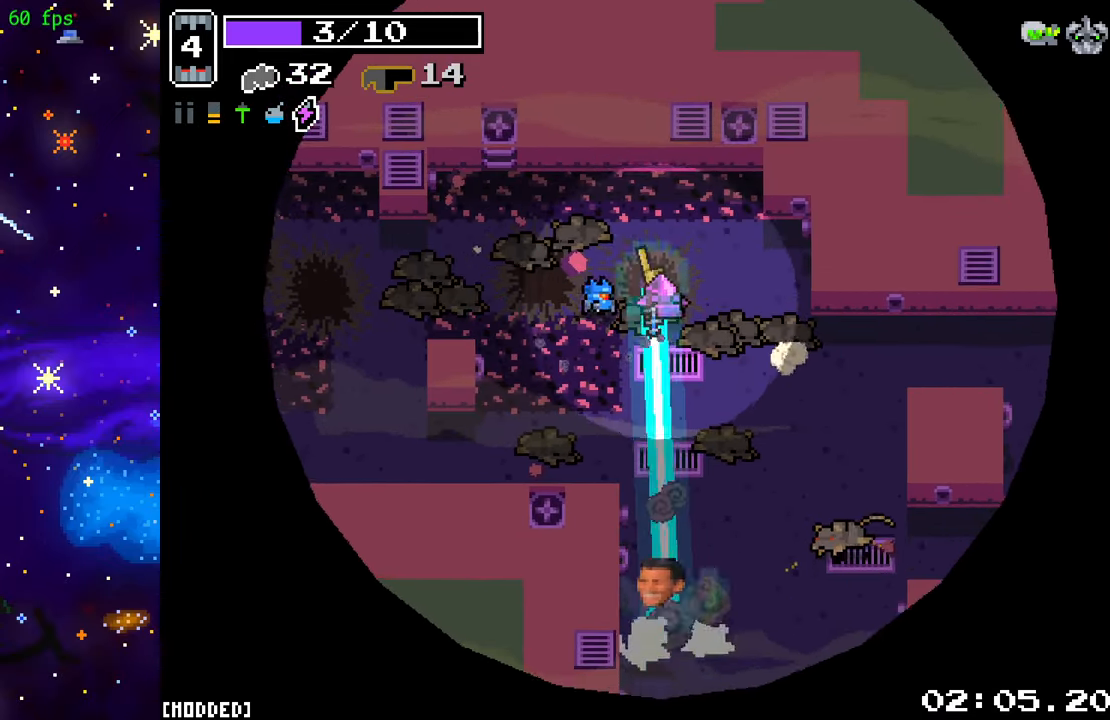
{"buttons": [], "left_stick": "up", "right_stick": "right", "events": [[83, "left_stick", "down"], [200, "R2", "up"], [250, "left_stick", "center"], [333, "left_stick", "up"], [350, "right_stick", "down-right"], [467, "right_stick", "right"]]}
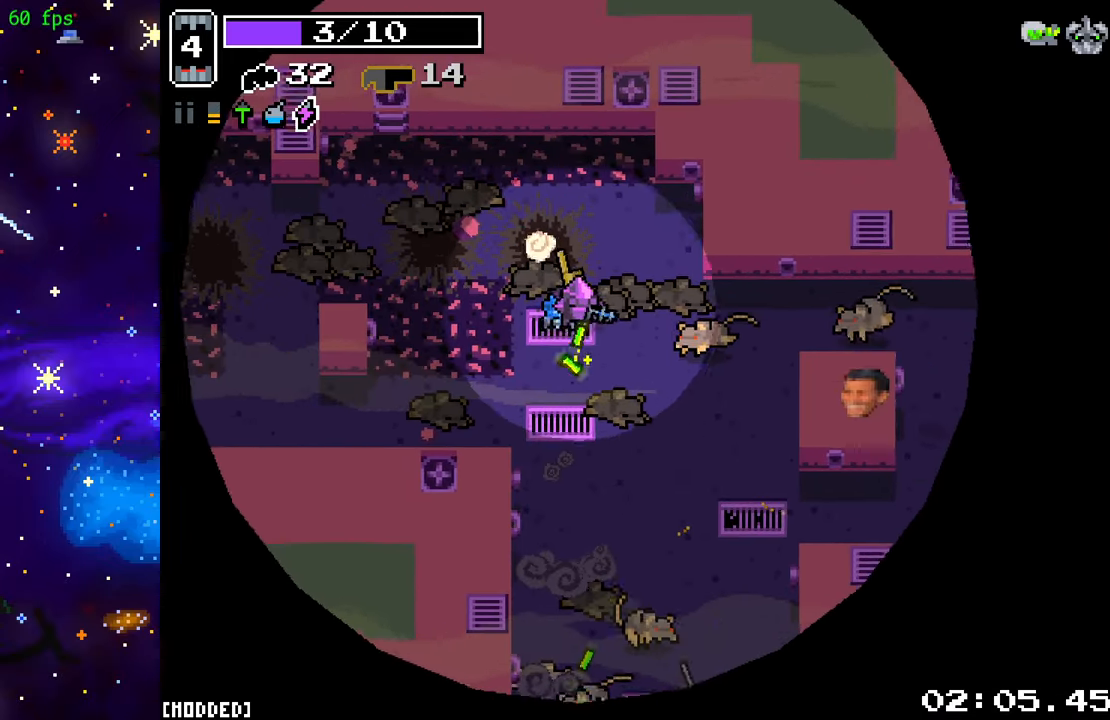
{"buttons": ["R2"], "left_stick": "center", "right_stick": "right", "events": [[50, "R2", "down"], [200, "left_stick", "left"], [250, "R2", "up"], [333, "left_stick", "down"], [400, "R2", "down"], [500, "left_stick", "center"]]}
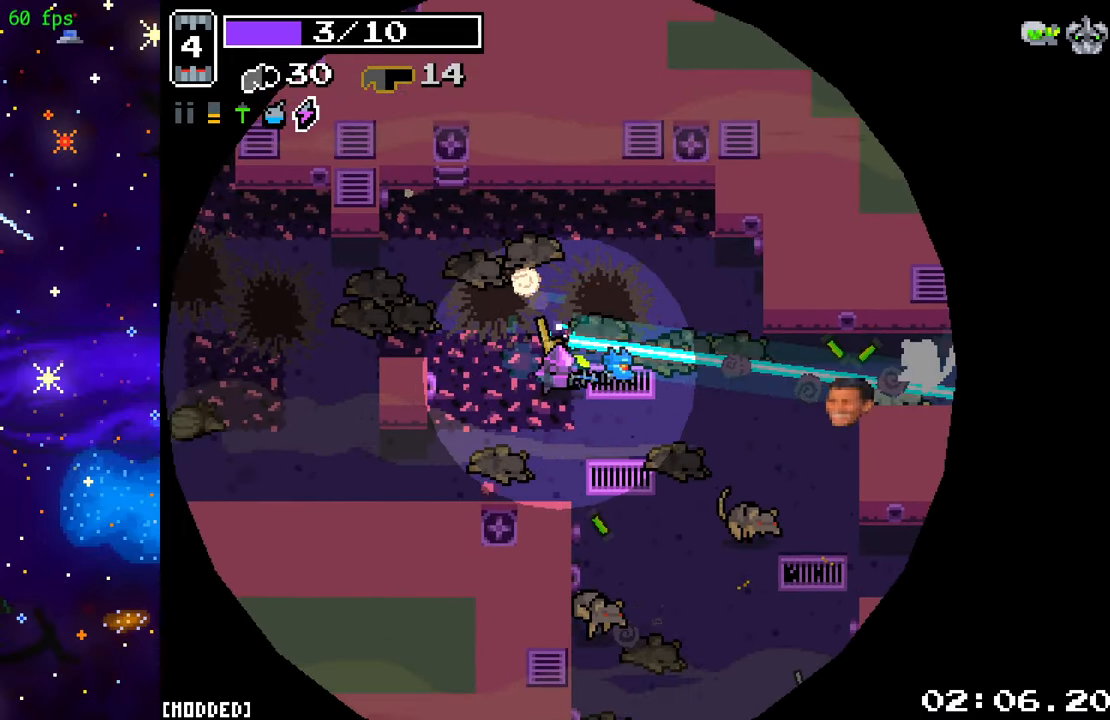
{"buttons": ["R2"], "left_stick": "up-left", "right_stick": "right", "events": [[100, "R2", "up"], [250, "left_stick", "up-left"], [383, "R2", "down"]]}
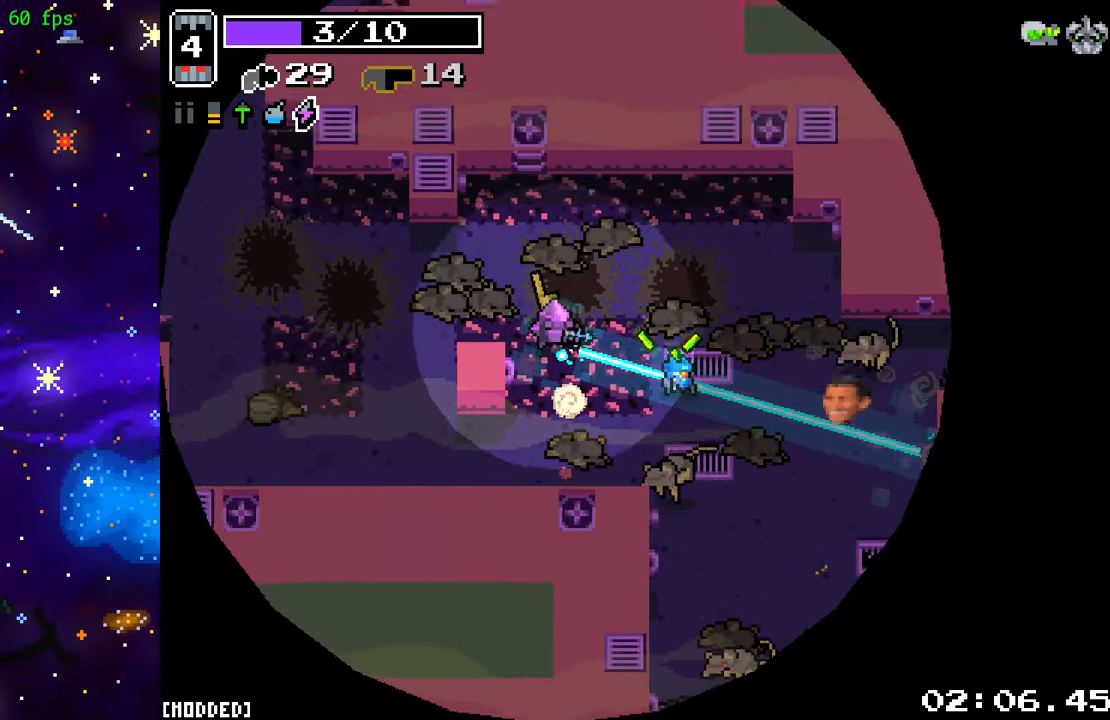
{"buttons": [], "left_stick": "left", "right_stick": "right", "events": [[17, "left_stick", "left"], [83, "R2", "up"], [133, "left_stick", "center"], [250, "R2", "down"], [450, "R2", "up"], [500, "left_stick", "left"]]}